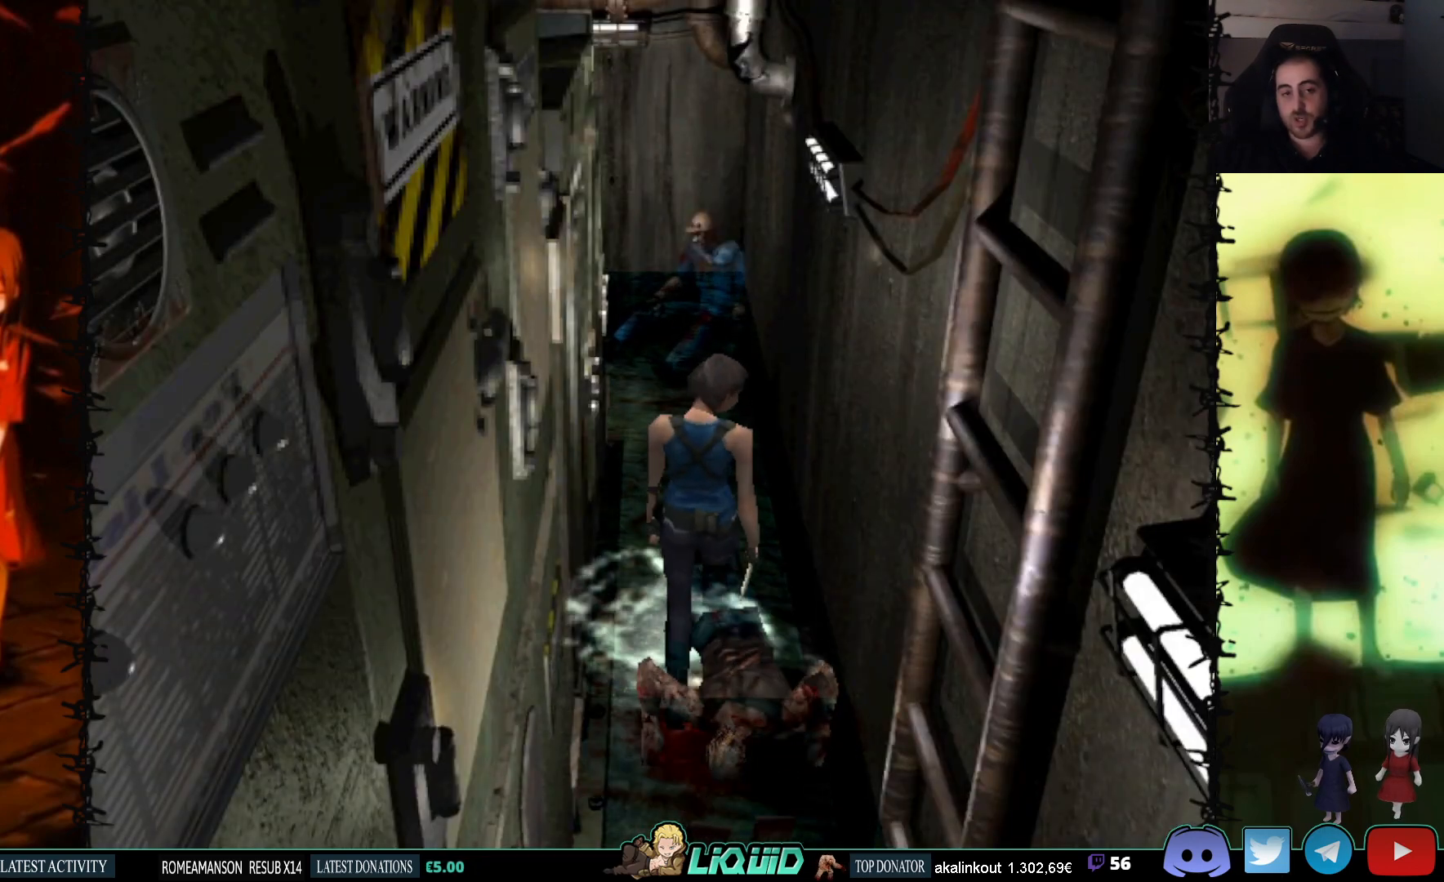
Gameplay with a controller (PlayStation layout); each line is a JSON object with the inputs held at the frame after it. "events" lists button and stick changes between this image and that frame as [ms after this image, input, new state], when the widget could be followed in between. Not read: left_stick right_stick.
{"buttons": ["DPAD_UP"], "events": [[367, "DPAD_LEFT", "down"], [483, "DPAD_LEFT", "up"]]}
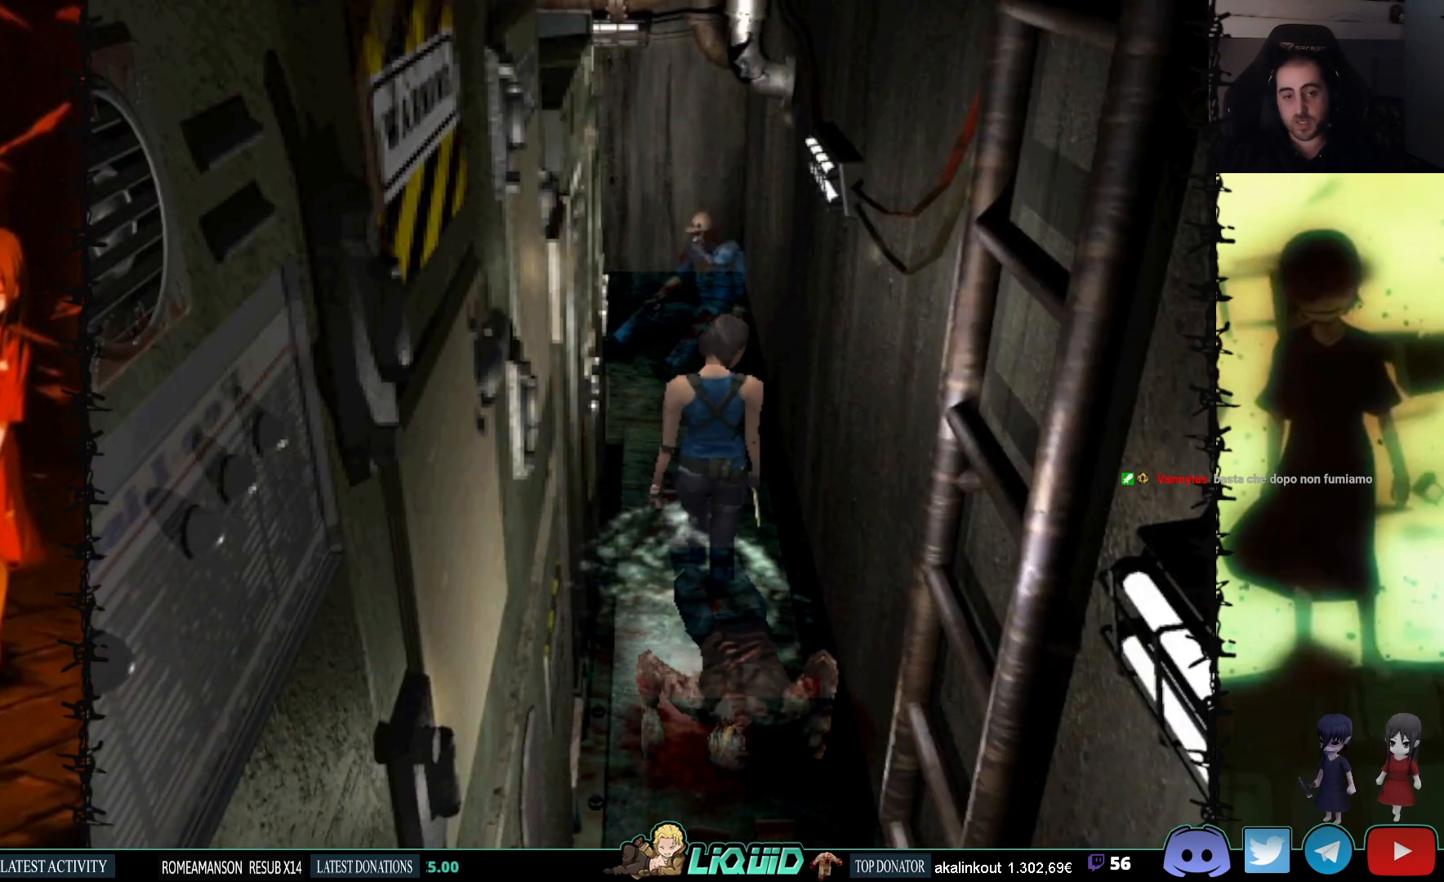
{"buttons": ["DPAD_UP"], "events": []}
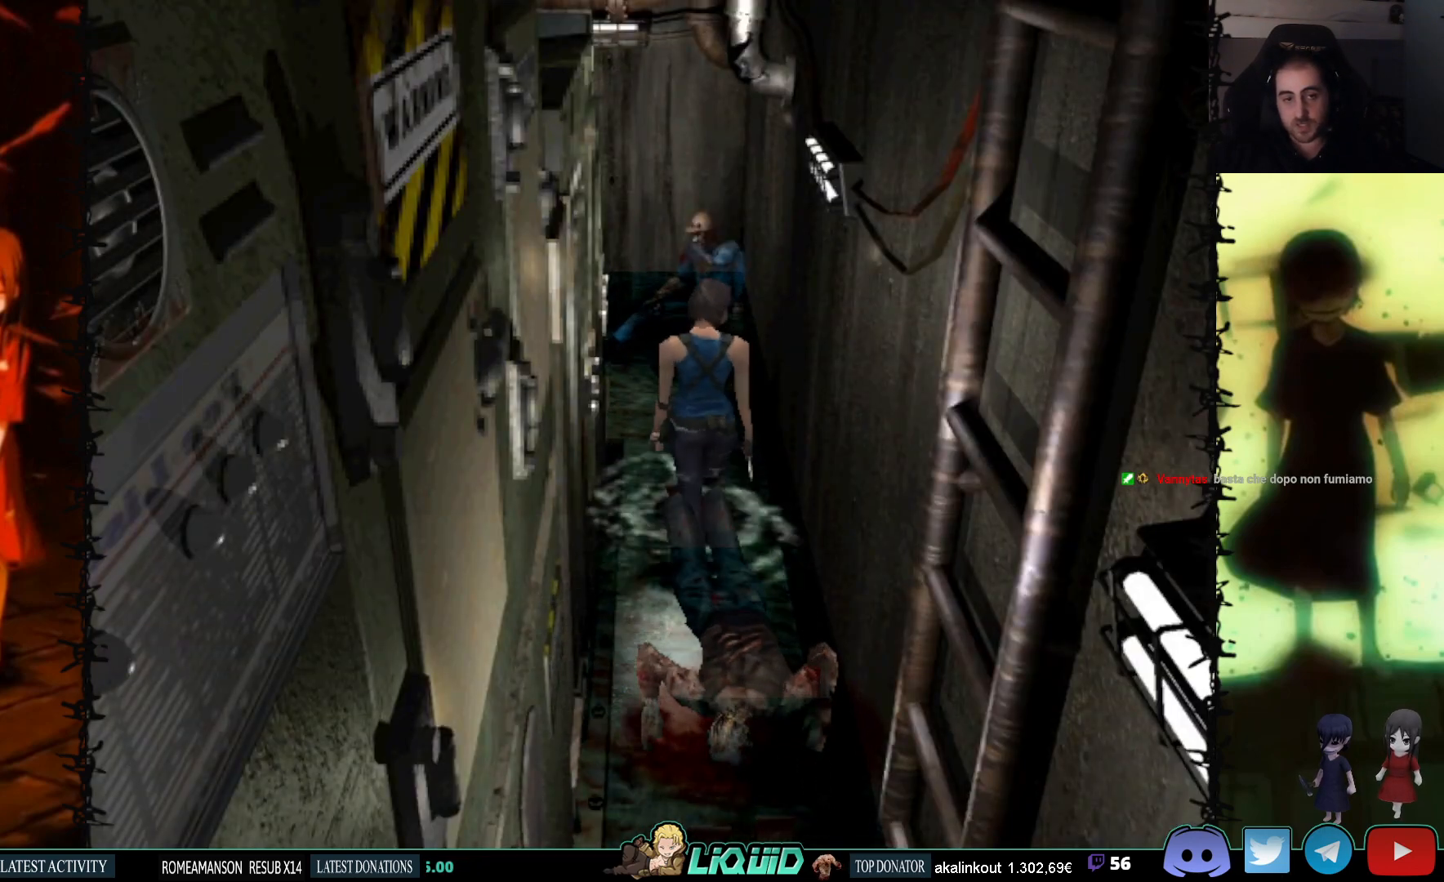
{"buttons": ["DPAD_UP"], "events": [[283, "DPAD_RIGHT", "down"], [283, "DPAD_UP", "up"], [383, "DPAD_UP", "down"], [400, "DPAD_RIGHT", "up"]]}
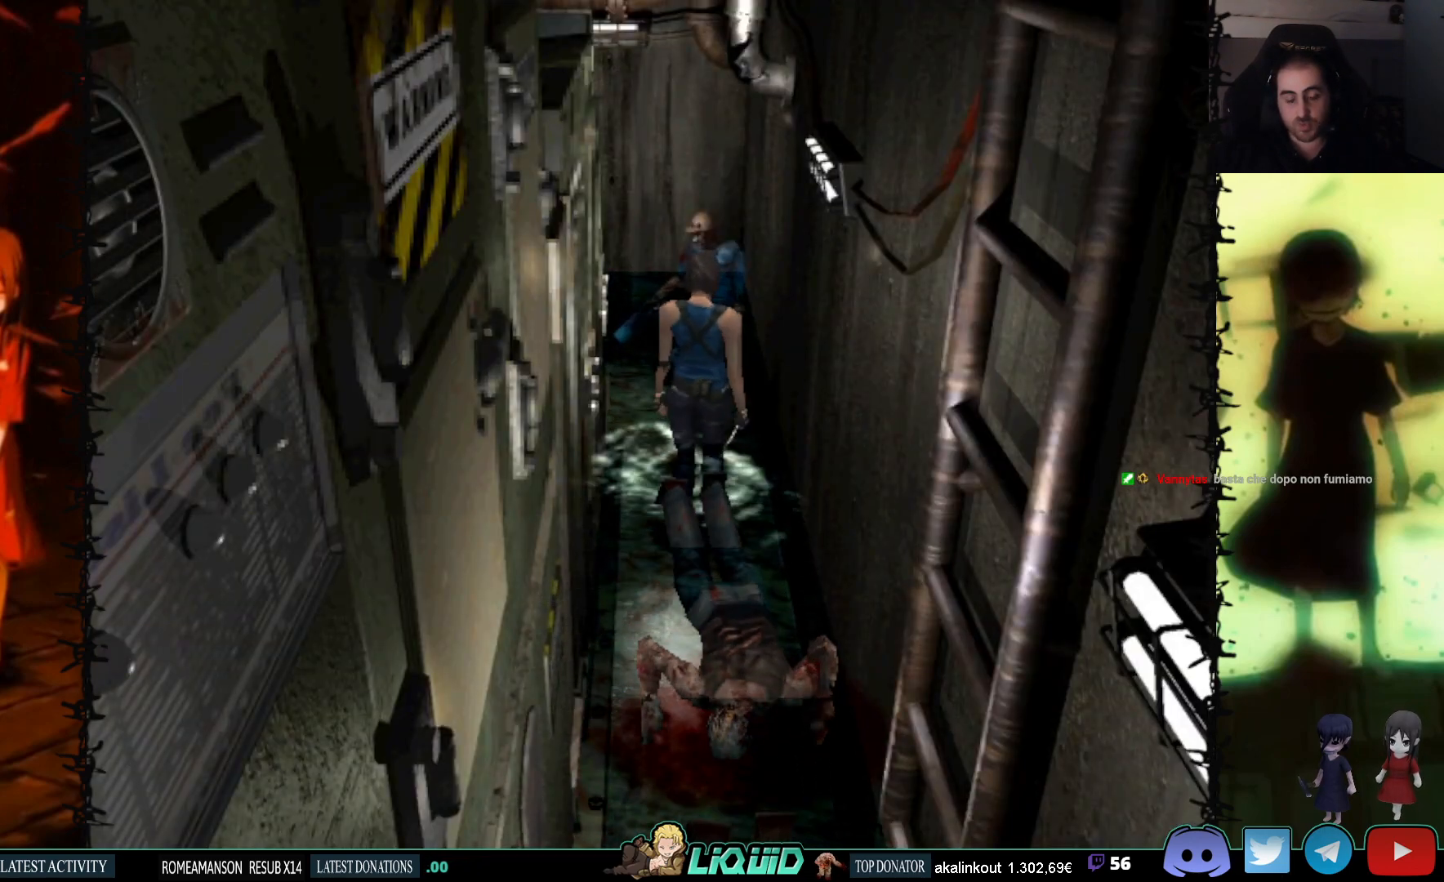
{"buttons": ["DPAD_UP"], "events": []}
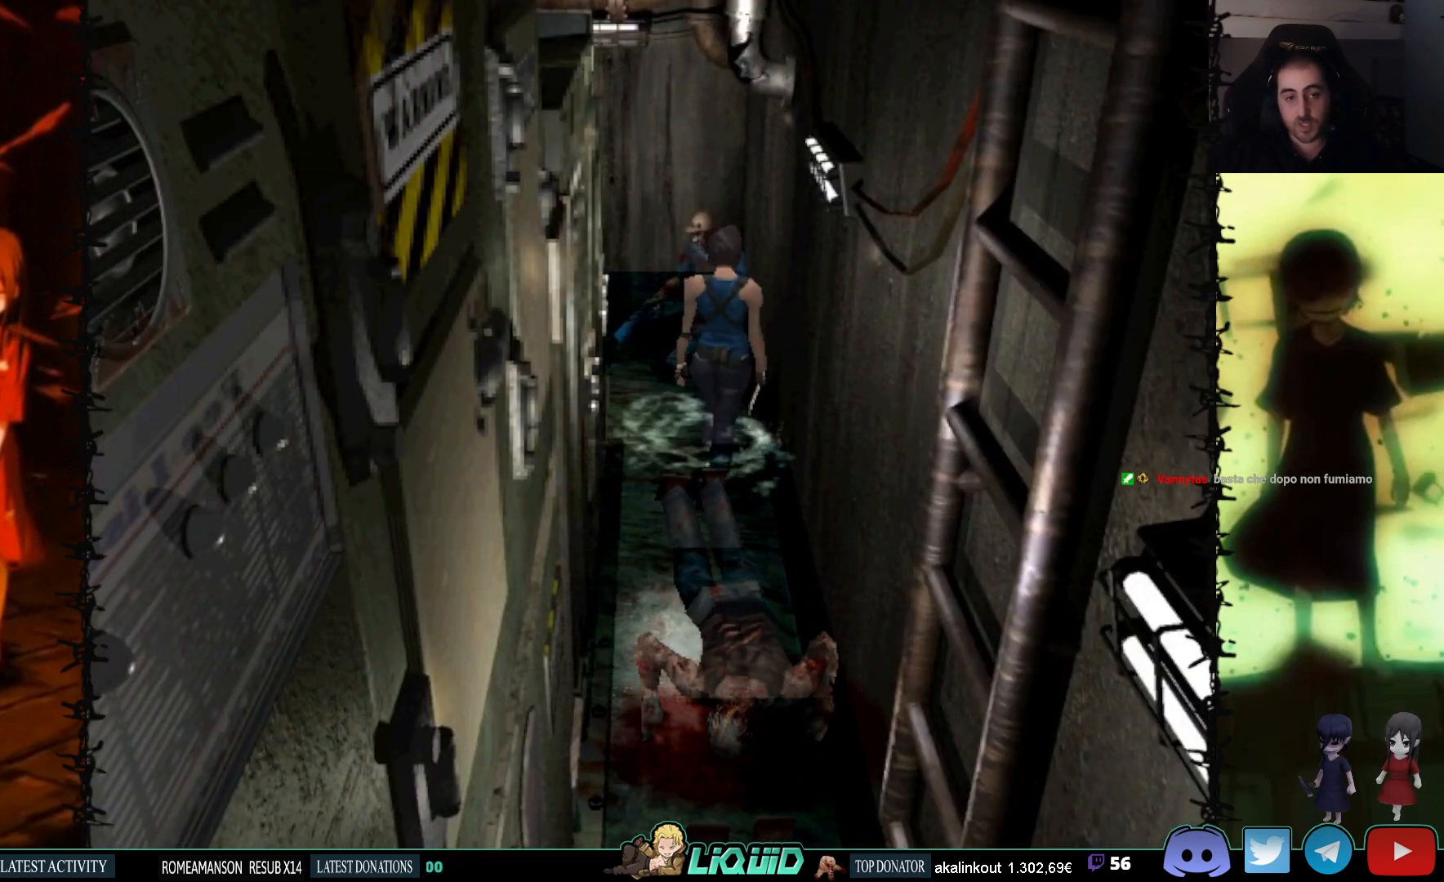
{"buttons": ["DPAD_UP"], "events": []}
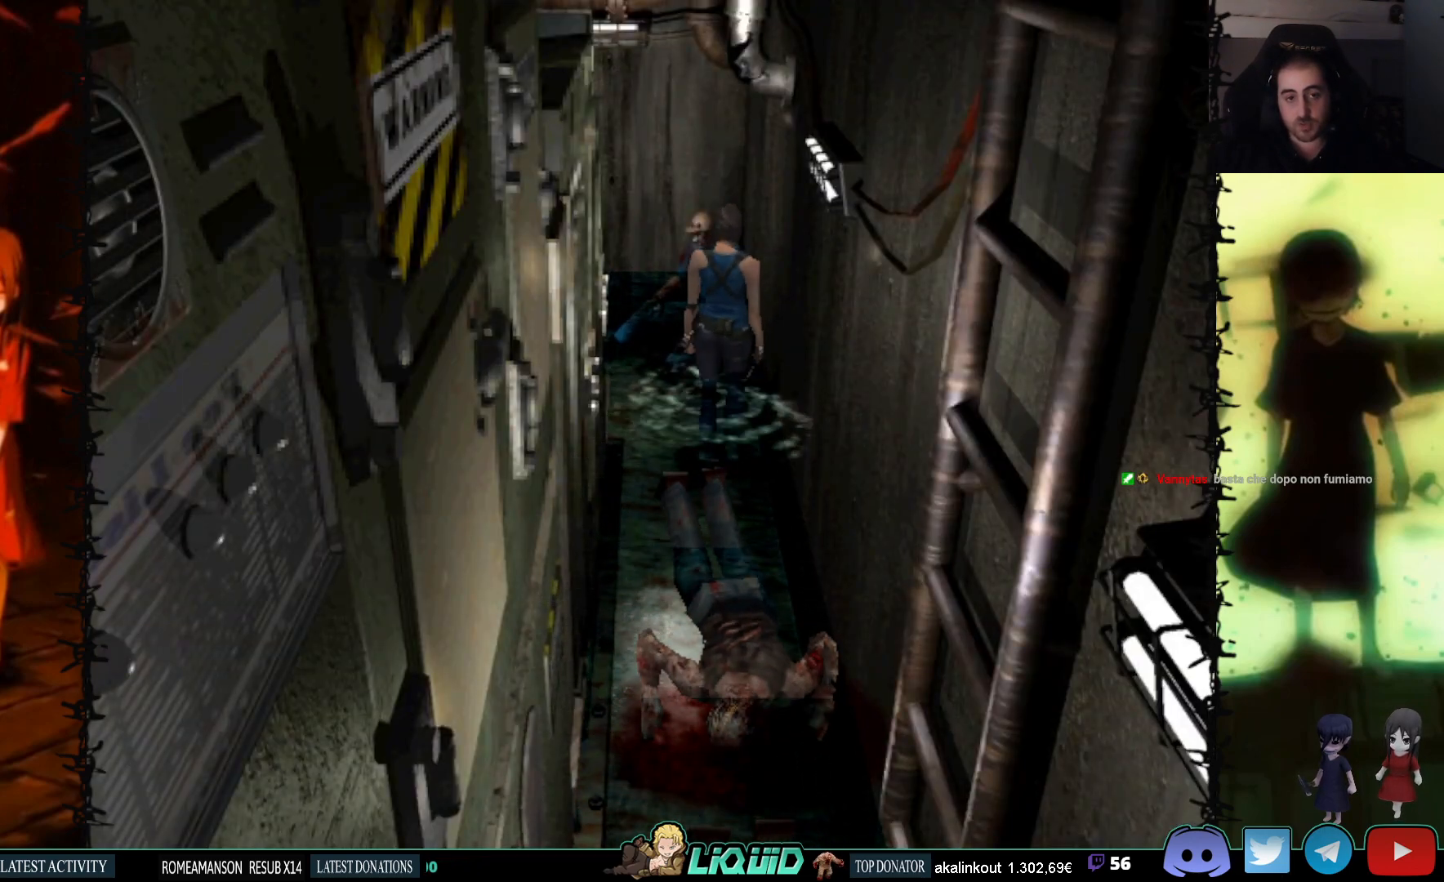
{"buttons": ["DPAD_UP"], "events": []}
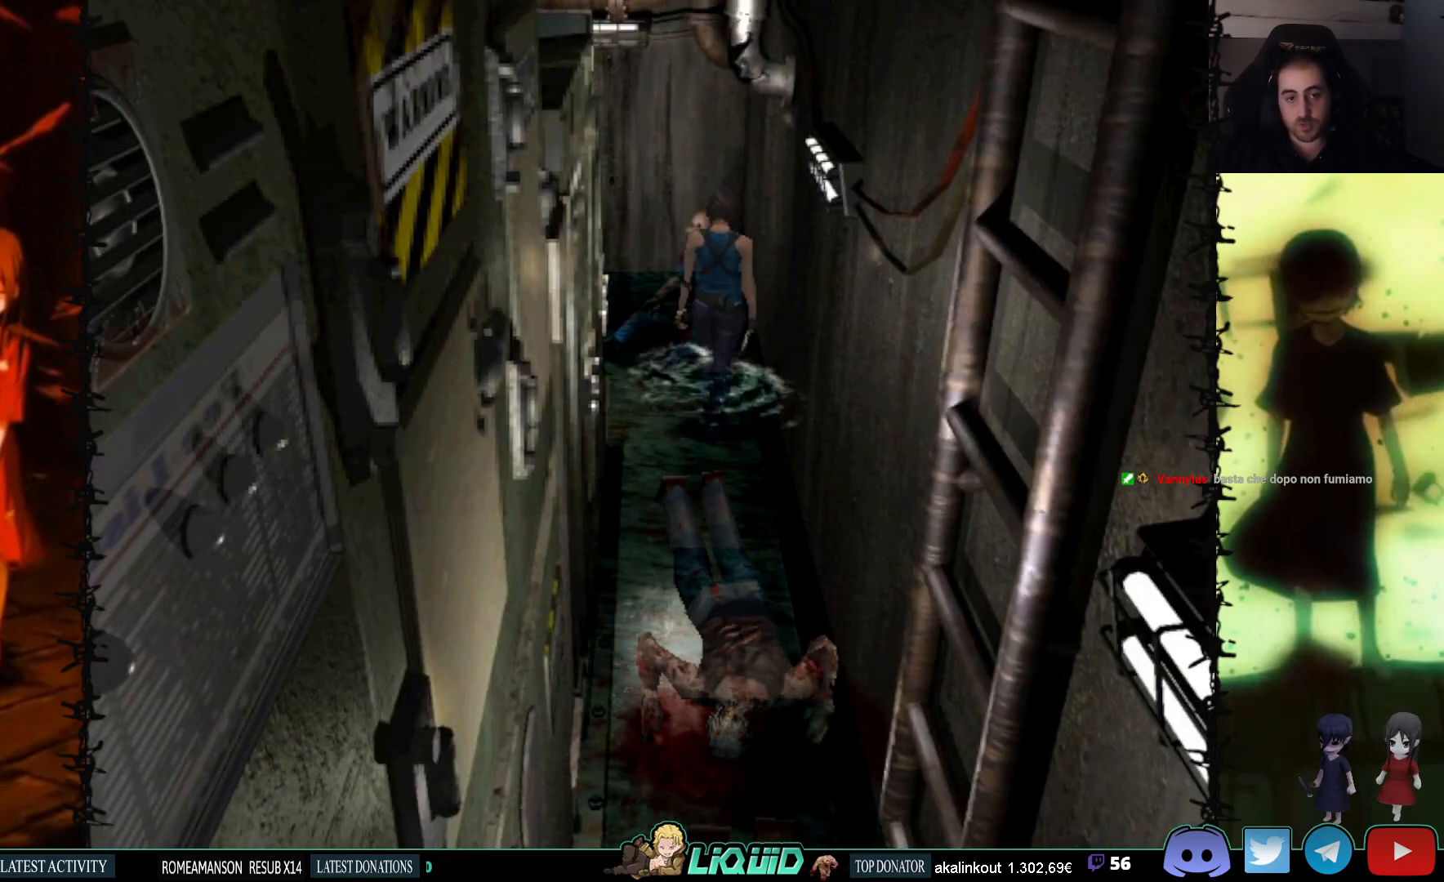
{"buttons": [], "events": [[133, "DPAD_UP", "up"], [217, "DPAD_UP", "down"], [483, "DPAD_UP", "up"]]}
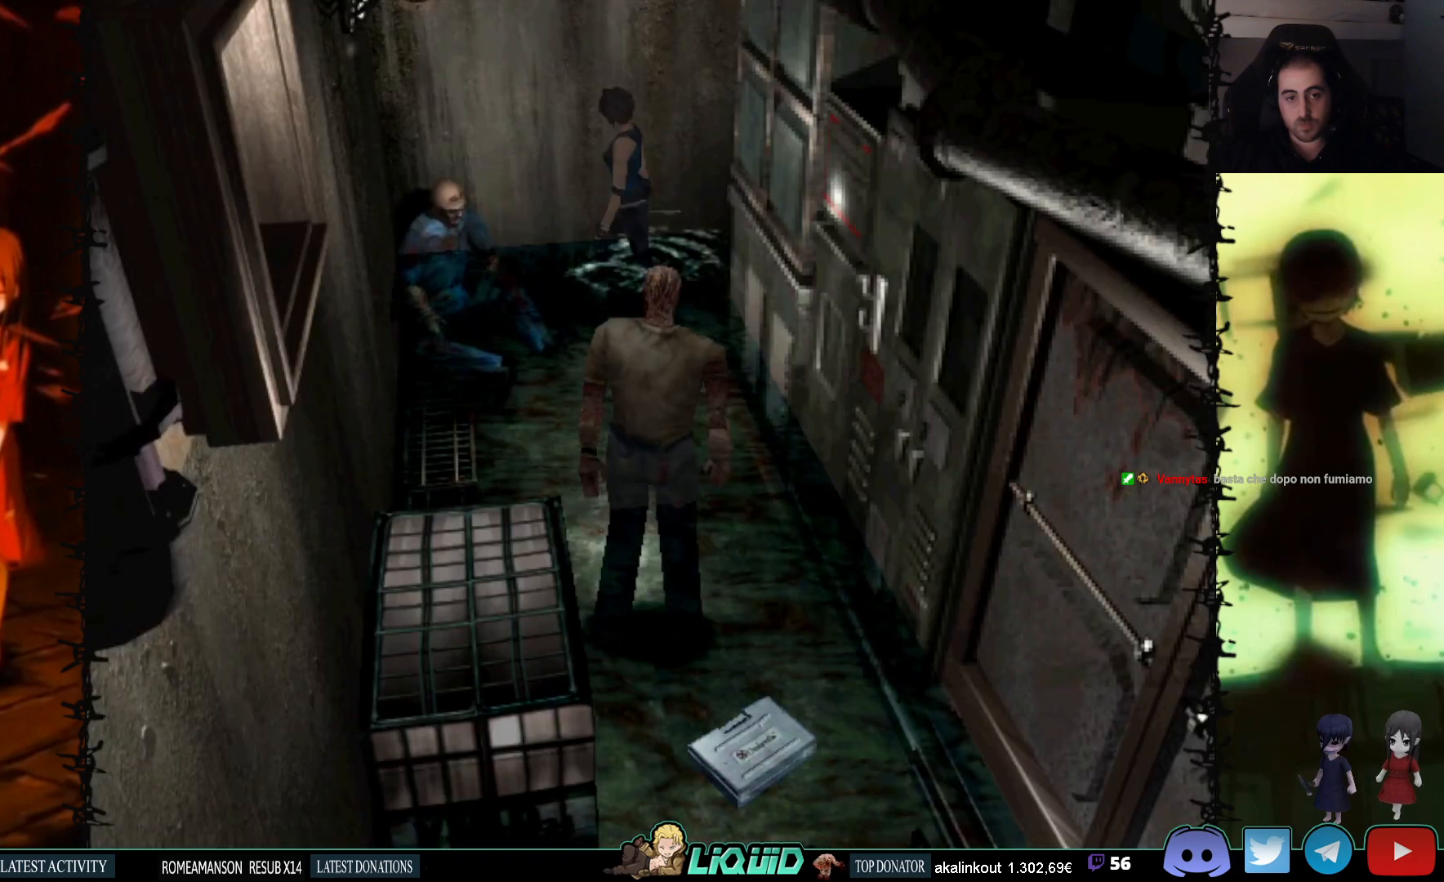
{"buttons": ["DPAD_LEFT"], "events": [[417, "DPAD_LEFT", "down"]]}
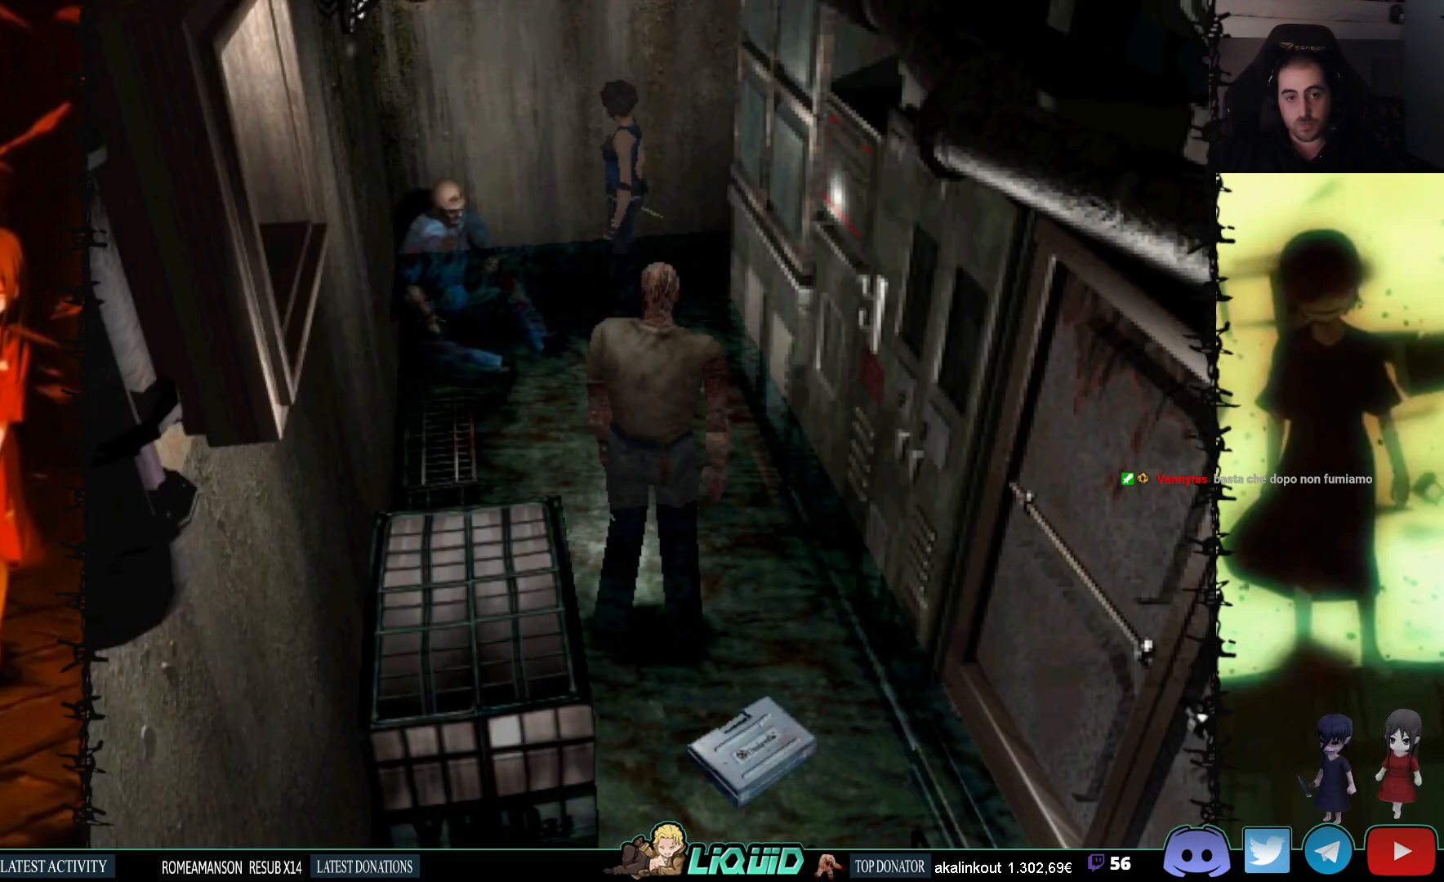
{"buttons": ["DPAD_UP", "DPAD_LEFT"], "events": [[167, "DPAD_UP", "down"]]}
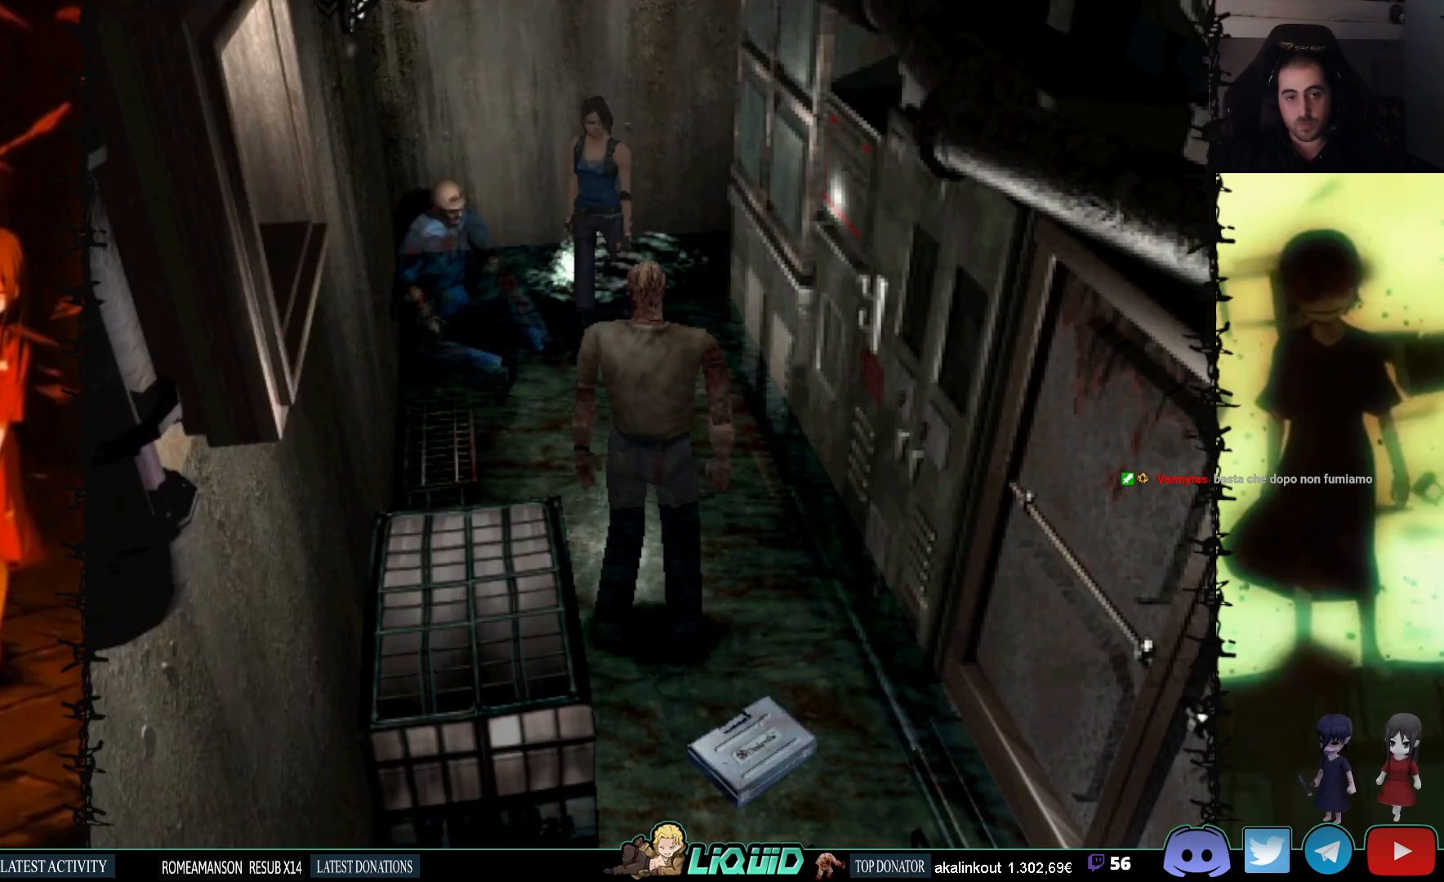
{"buttons": [], "events": [[133, "DPAD_LEFT", "up"], [150, "DPAD_UP", "up"]]}
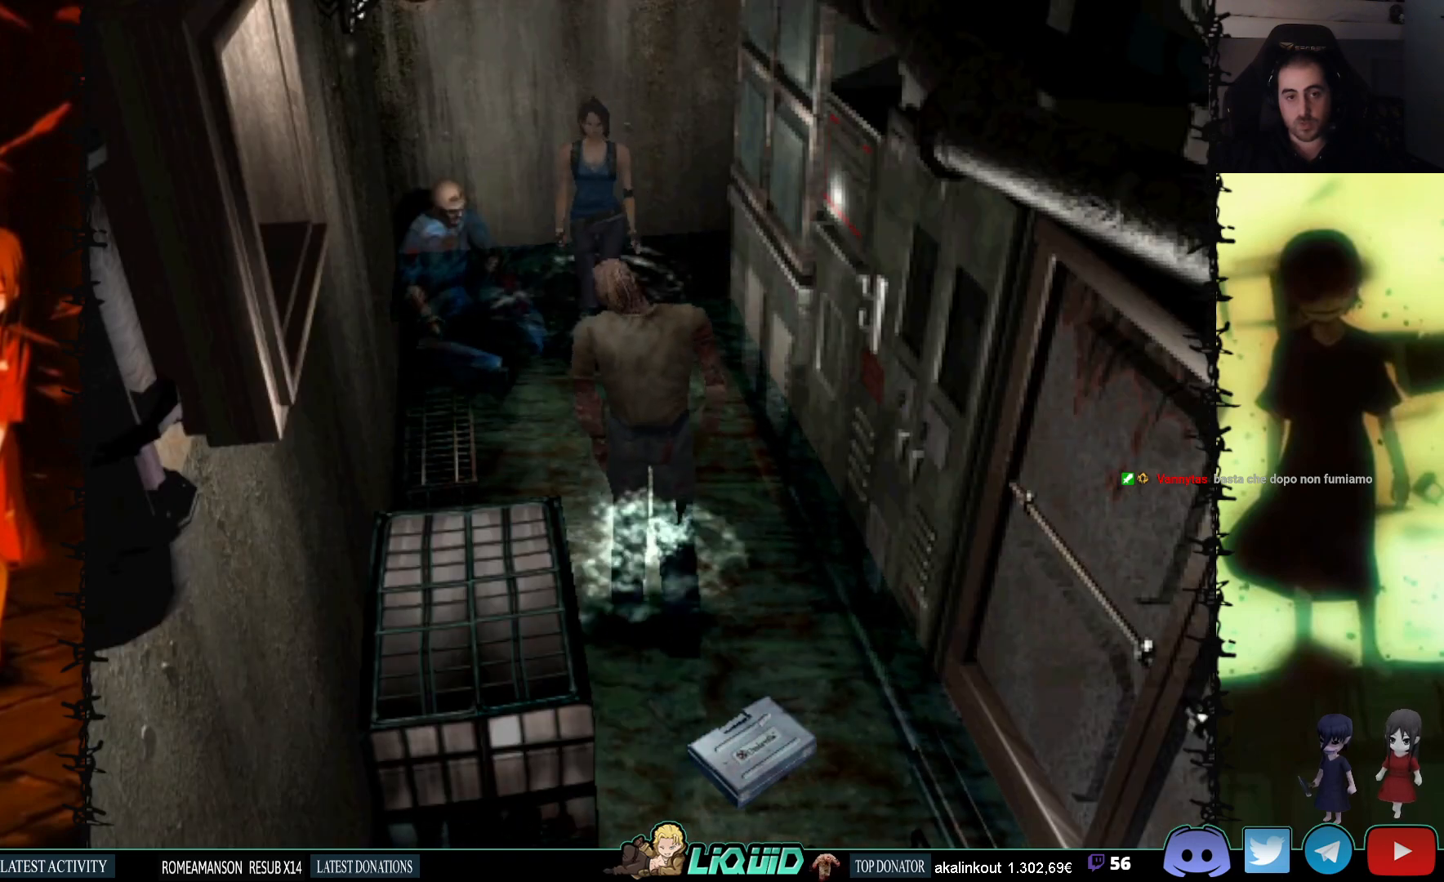
{"buttons": ["CROSS", "R1"], "events": [[50, "R1", "down"], [383, "CROSS", "down"]]}
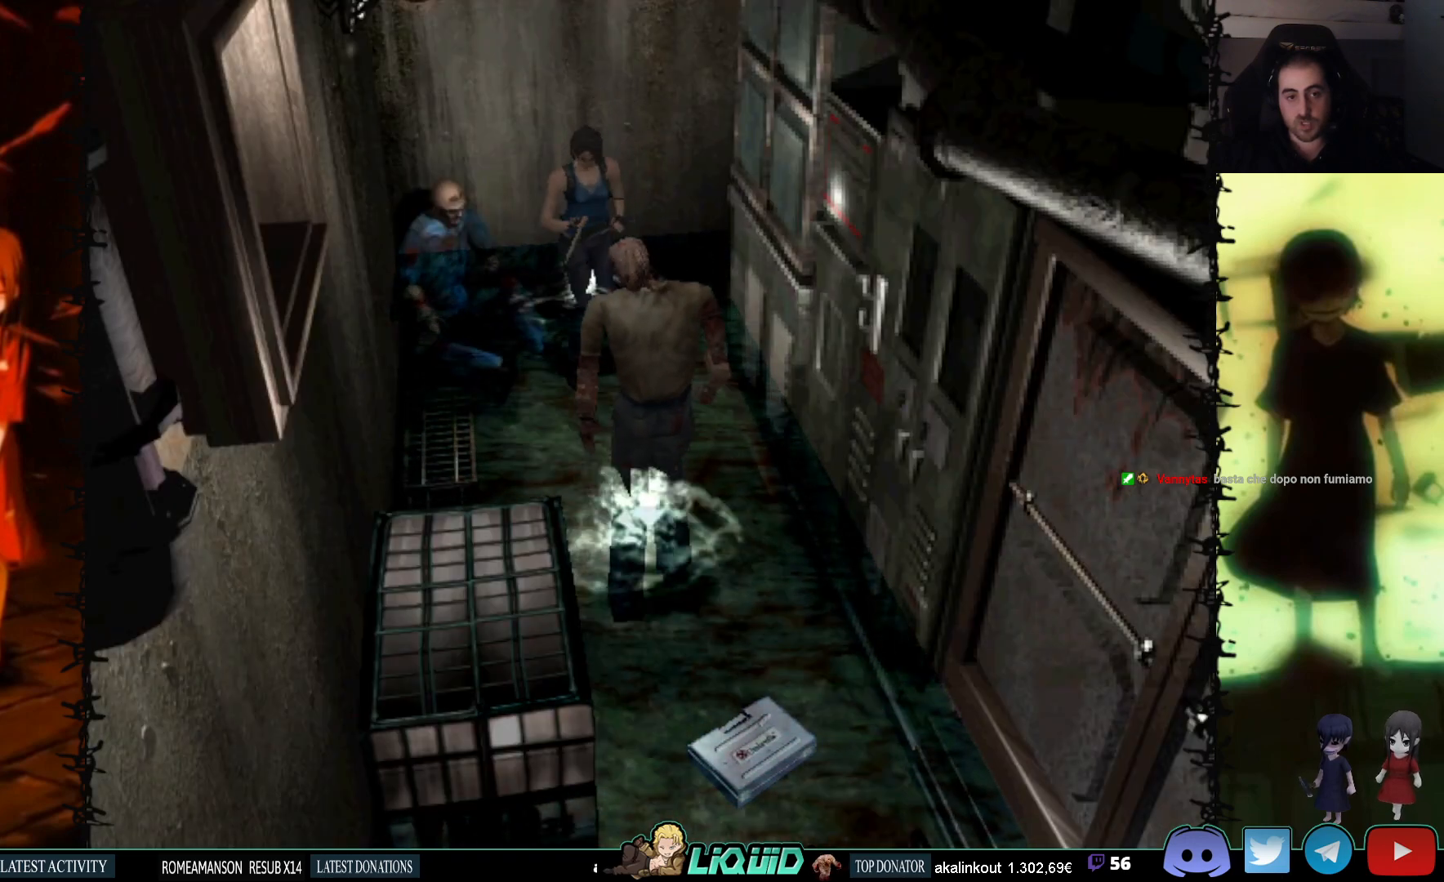
{"buttons": ["CROSS", "R1"], "events": []}
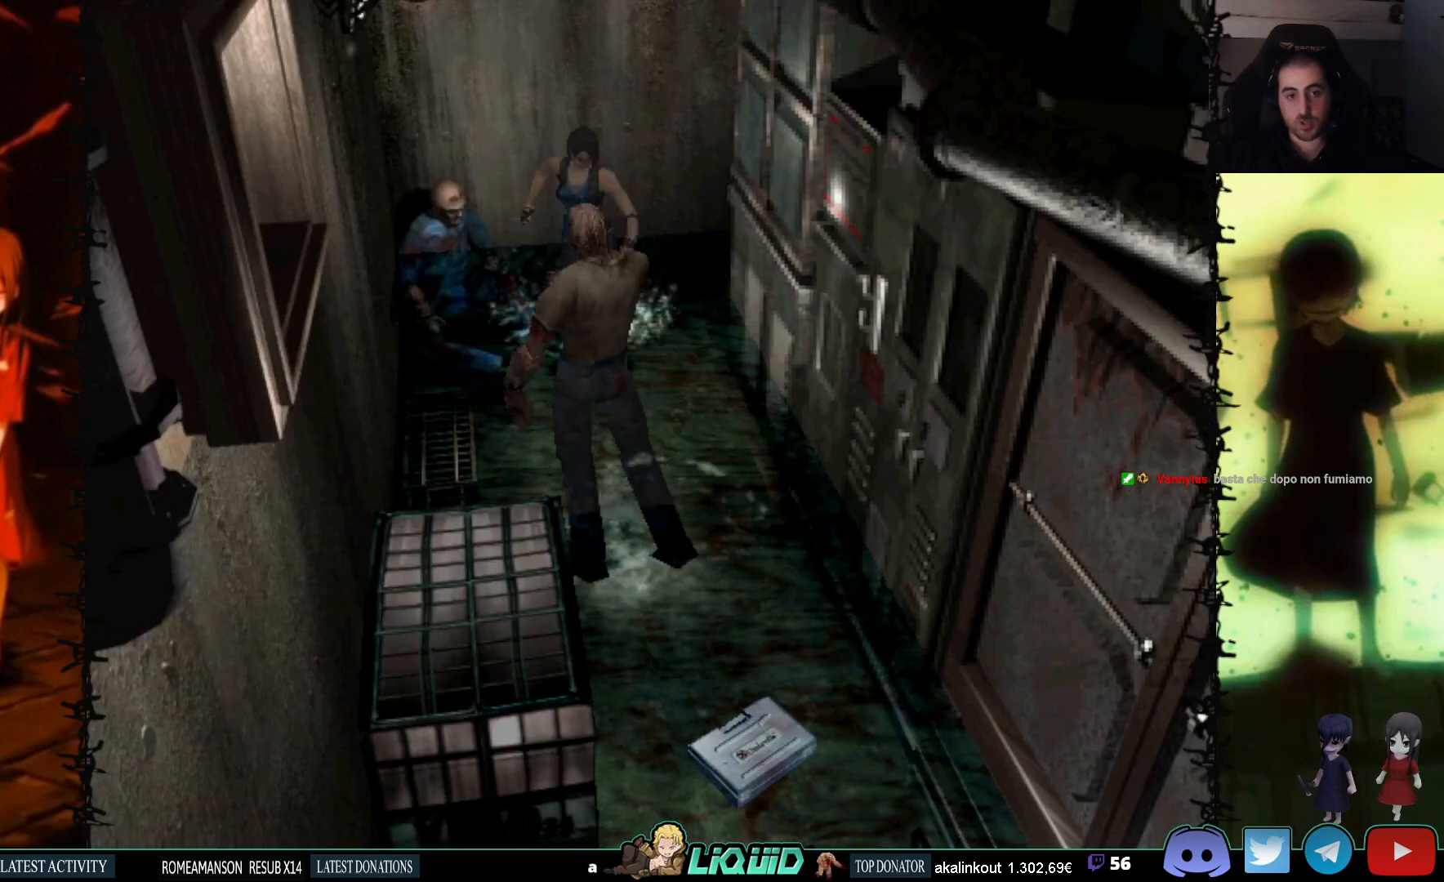
{"buttons": ["DPAD_LEFT"], "events": [[300, "R1", "up"], [317, "CROSS", "up"], [417, "DPAD_LEFT", "down"]]}
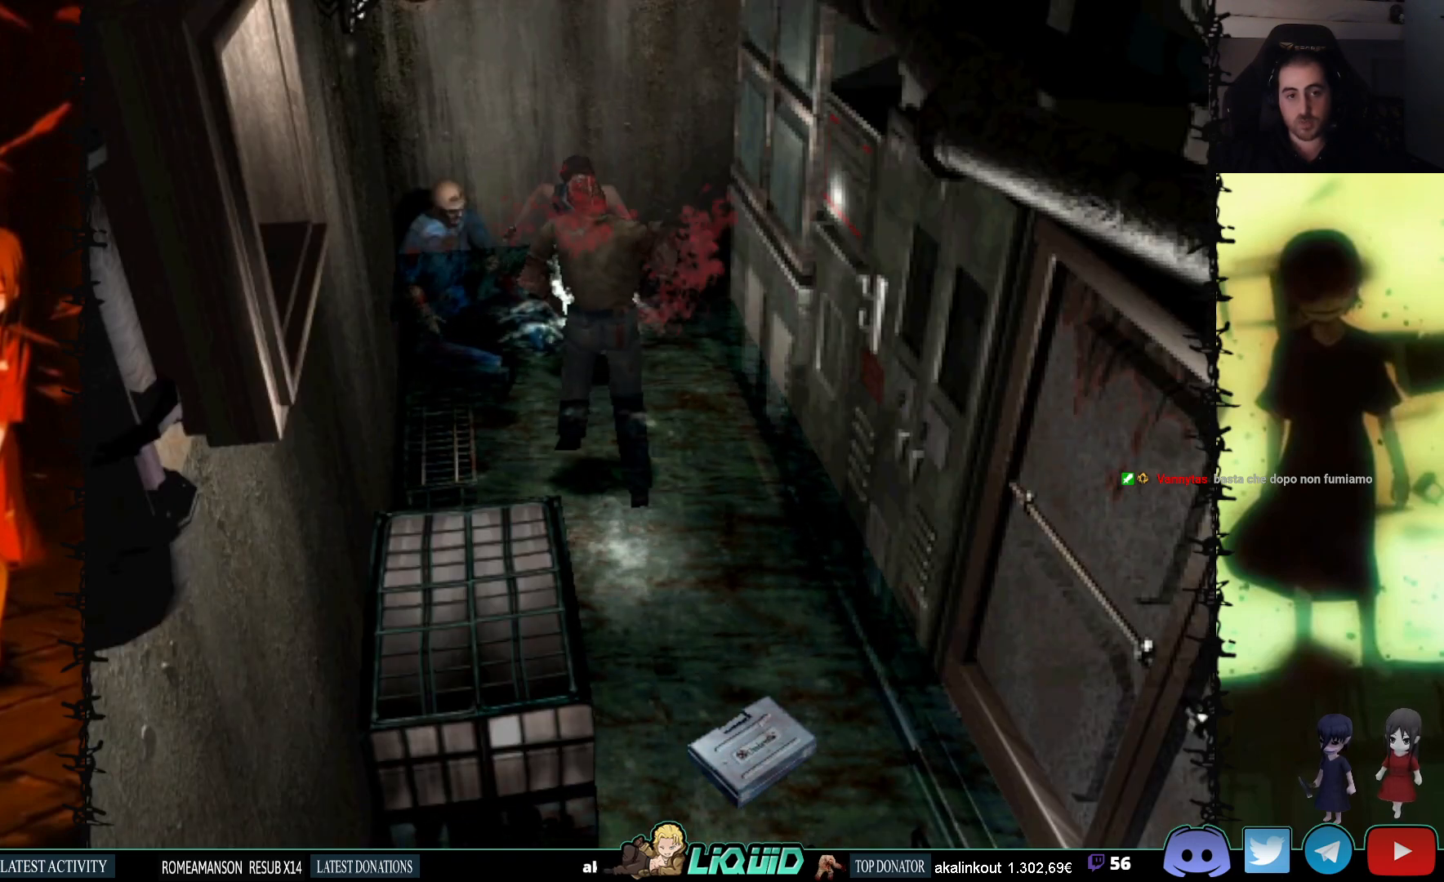
{"buttons": ["L1"], "events": [[117, "DPAD_DOWN", "down"], [150, "DPAD_LEFT", "up"], [150, "SQUARE", "down"], [333, "DPAD_DOWN", "up"], [367, "L1", "down"], [383, "DPAD_DOWN", "down"], [450, "SQUARE", "up"], [467, "DPAD_DOWN", "up"]]}
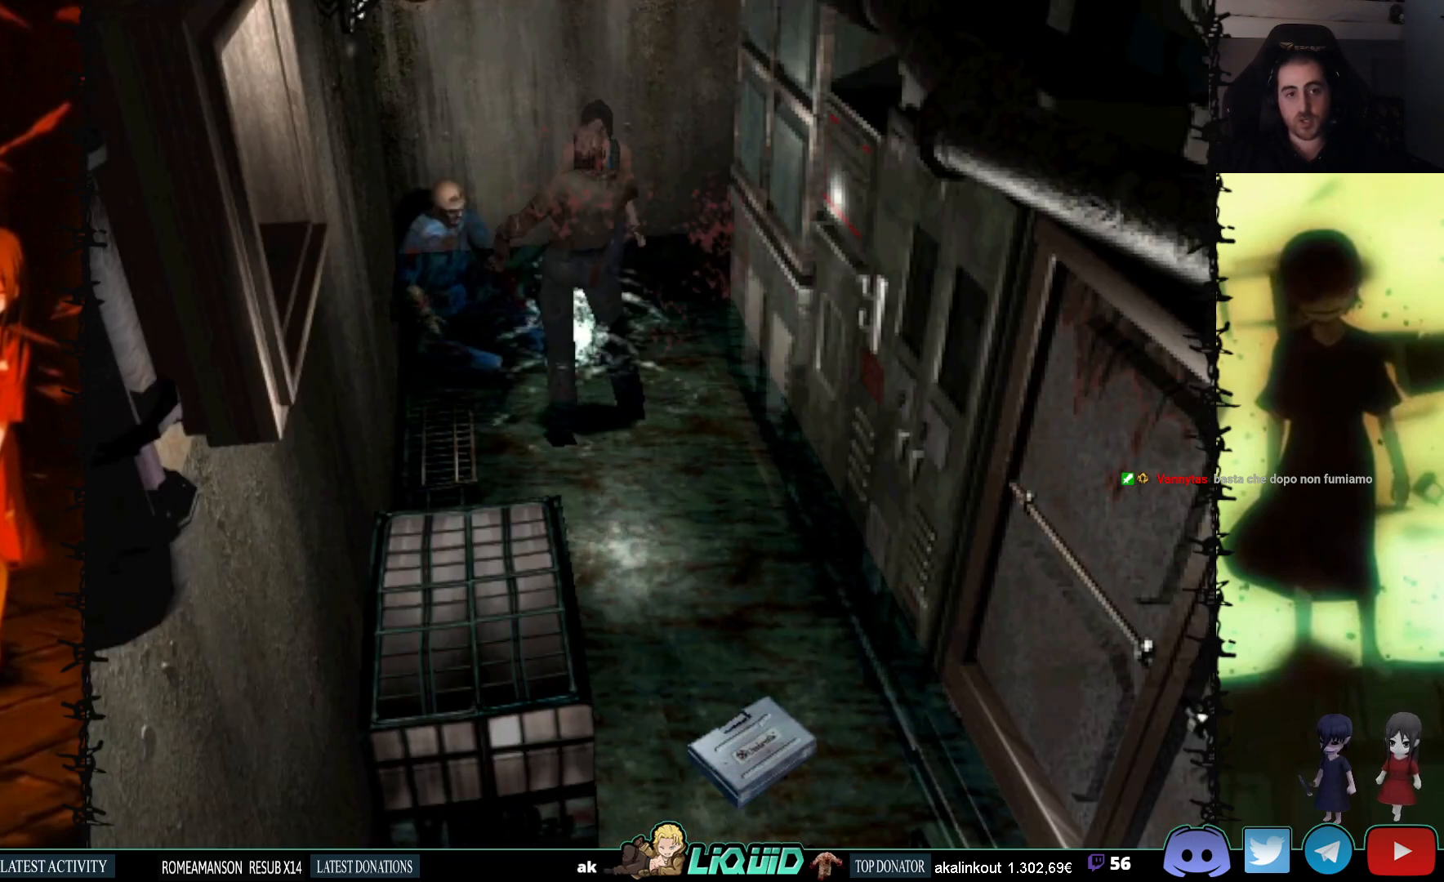
{"buttons": ["L1", "DPAD_UP"], "events": [[33, "DPAD_UP", "down"], [150, "DPAD_UP", "up"], [183, "DPAD_UP", "down"], [283, "DPAD_UP", "up"], [300, "DPAD_UP", "down"], [417, "DPAD_UP", "up"], [450, "DPAD_UP", "down"]]}
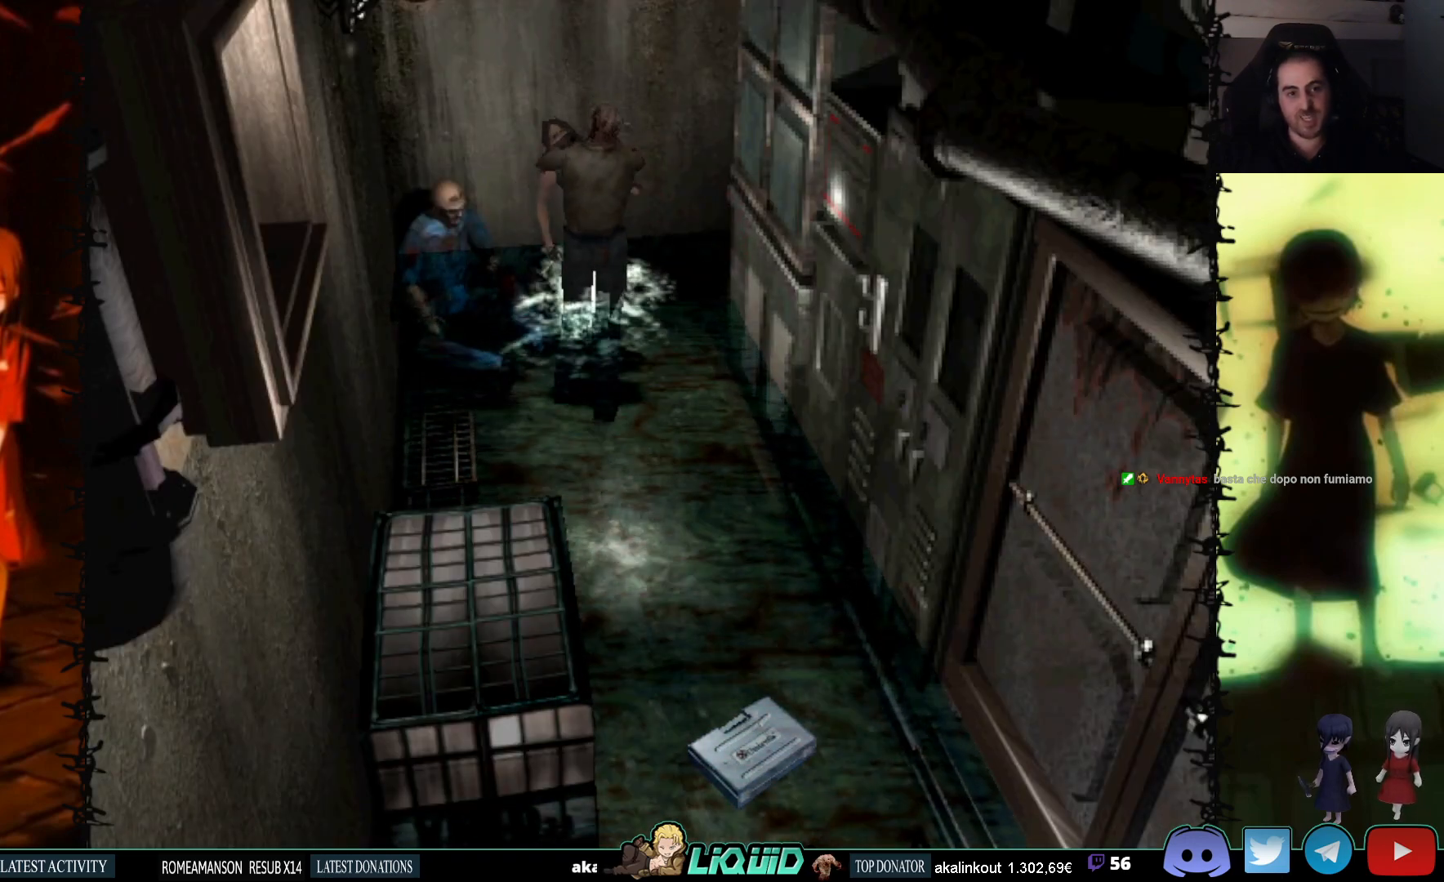
{"buttons": ["CIRCLE", "SQUARE", "DPAD_DOWN", "DPAD_LEFT"]}
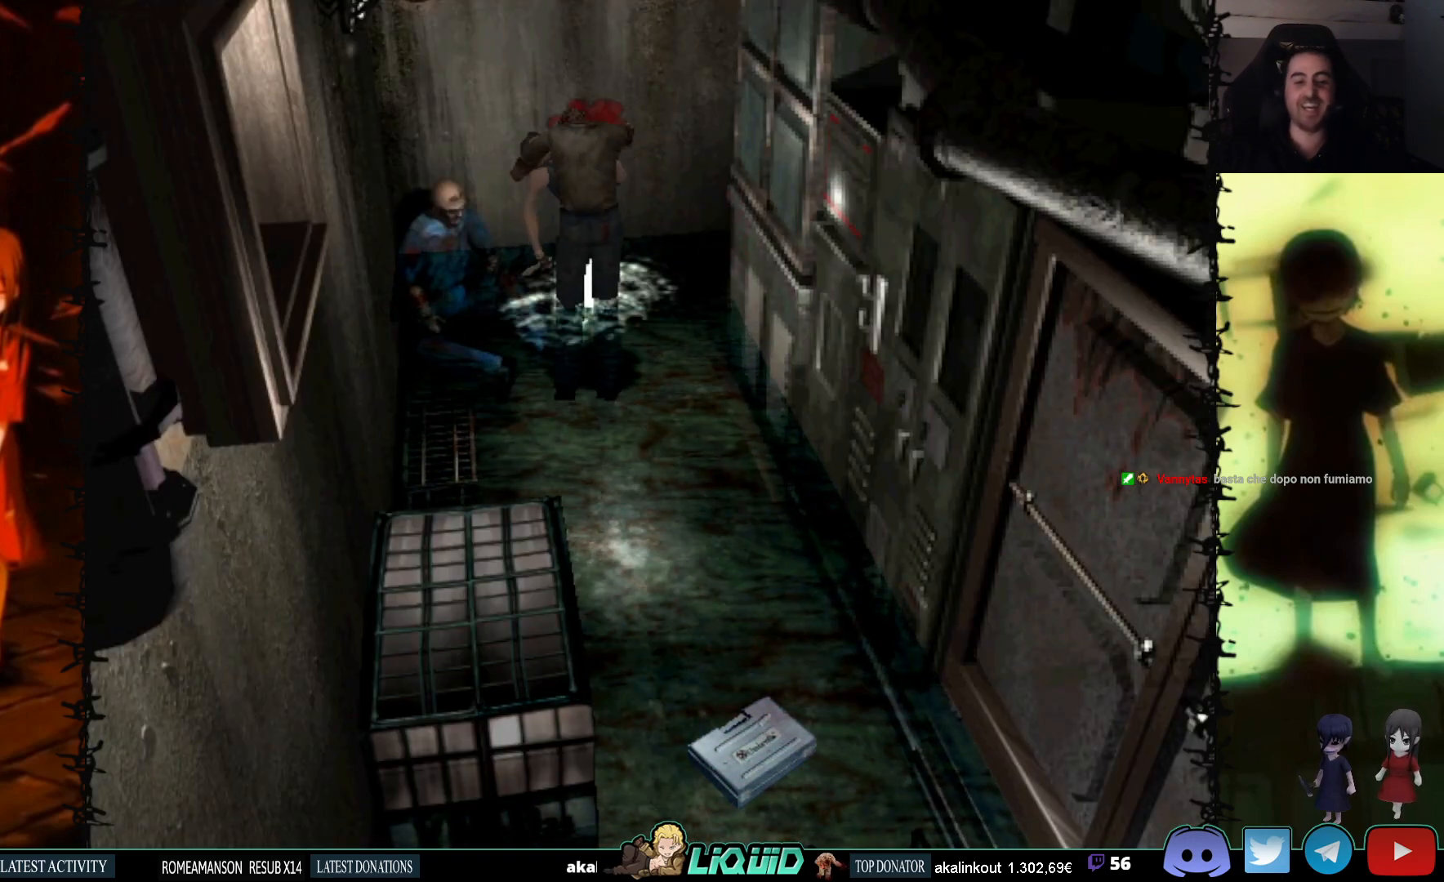
{"buttons": ["CIRCLE", "DPAD_DOWN", "DPAD_LEFT"], "events": [[17, "CROSS", "down"], [17, "DPAD_DOWN", "up"], [17, "TRIANGLE", "down"], [33, "DPAD_UP", "down"], [50, "DPAD_LEFT", "up"], [67, "TRIANGLE", "up"], [83, "SQUARE", "up"], [100, "CROSS", "up"], [117, "DPAD_LEFT", "down"], [133, "DPAD_UP", "up"], [133, "TRIANGLE", "down"], [150, "SQUARE", "down"], [167, "DPAD_DOWN", "down"], [200, "CROSS", "down"], [200, "DPAD_LEFT", "up"], [217, "SQUARE", "up"], [217, "TRIANGLE", "up"], [233, "CROSS", "up"], [267, "DPAD_LEFT", "down"], [267, "TRIANGLE", "down"], [283, "SQUARE", "down"], [300, "DPAD_DOWN", "up"], [300, "DPAD_LEFT", "up"], [300, "DPAD_UP", "down"], [317, "CROSS", "down"], [317, "TRIANGLE", "up"], [383, "CROSS", "up"], [383, "DPAD_LEFT", "down"], [400, "DPAD_UP", "up"], [400, "TRIANGLE", "down"], [417, "DPAD_DOWN", "down"], [483, "TRIANGLE", "up"], [500, "SQUARE", "up"]]}
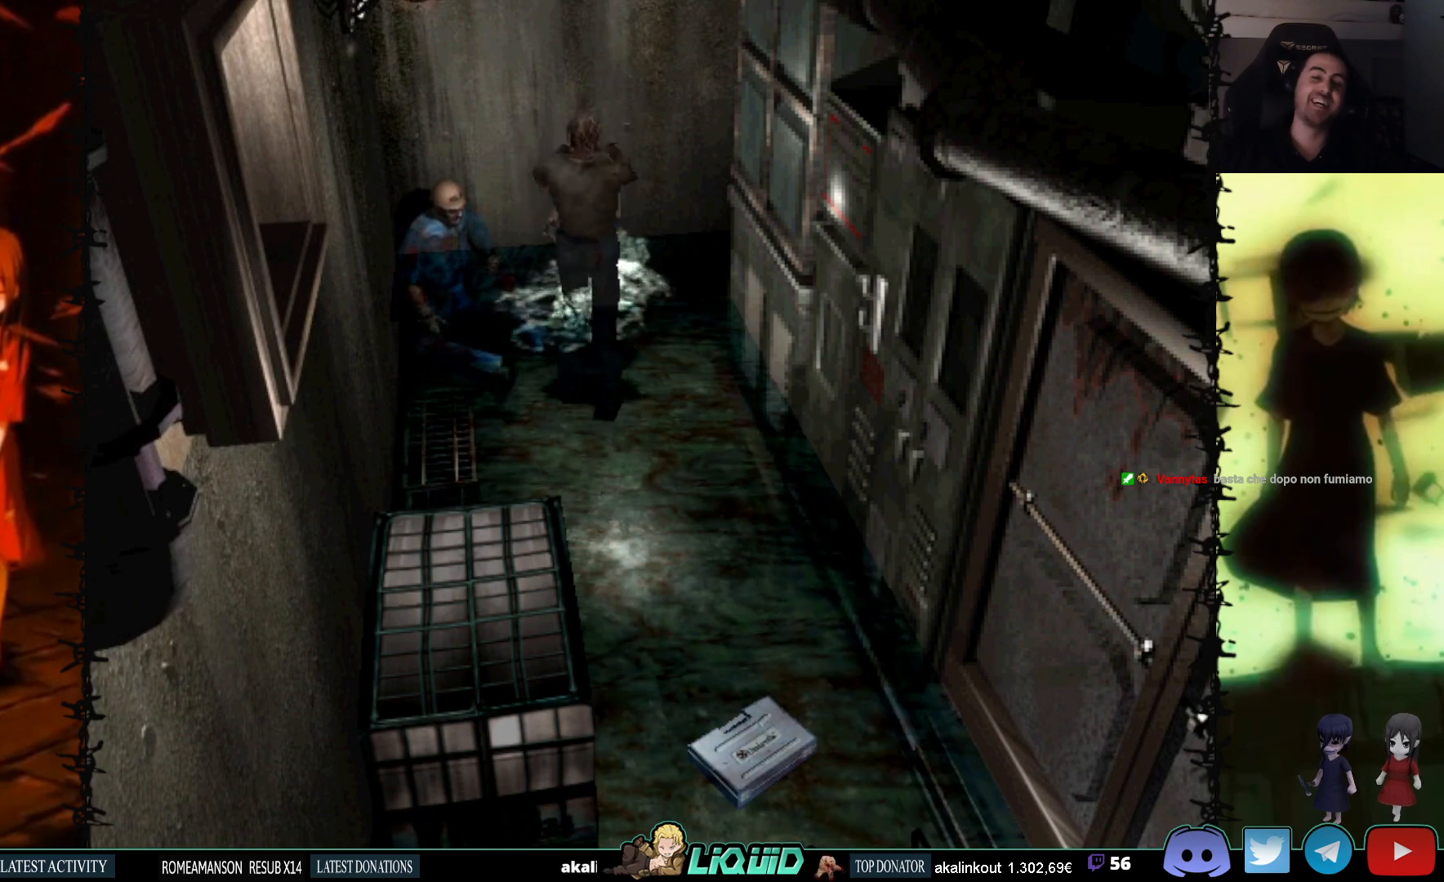
{"buttons": ["CROSS", "CIRCLE", "SQUARE", "DPAD_UP", "DPAD_LEFT"]}
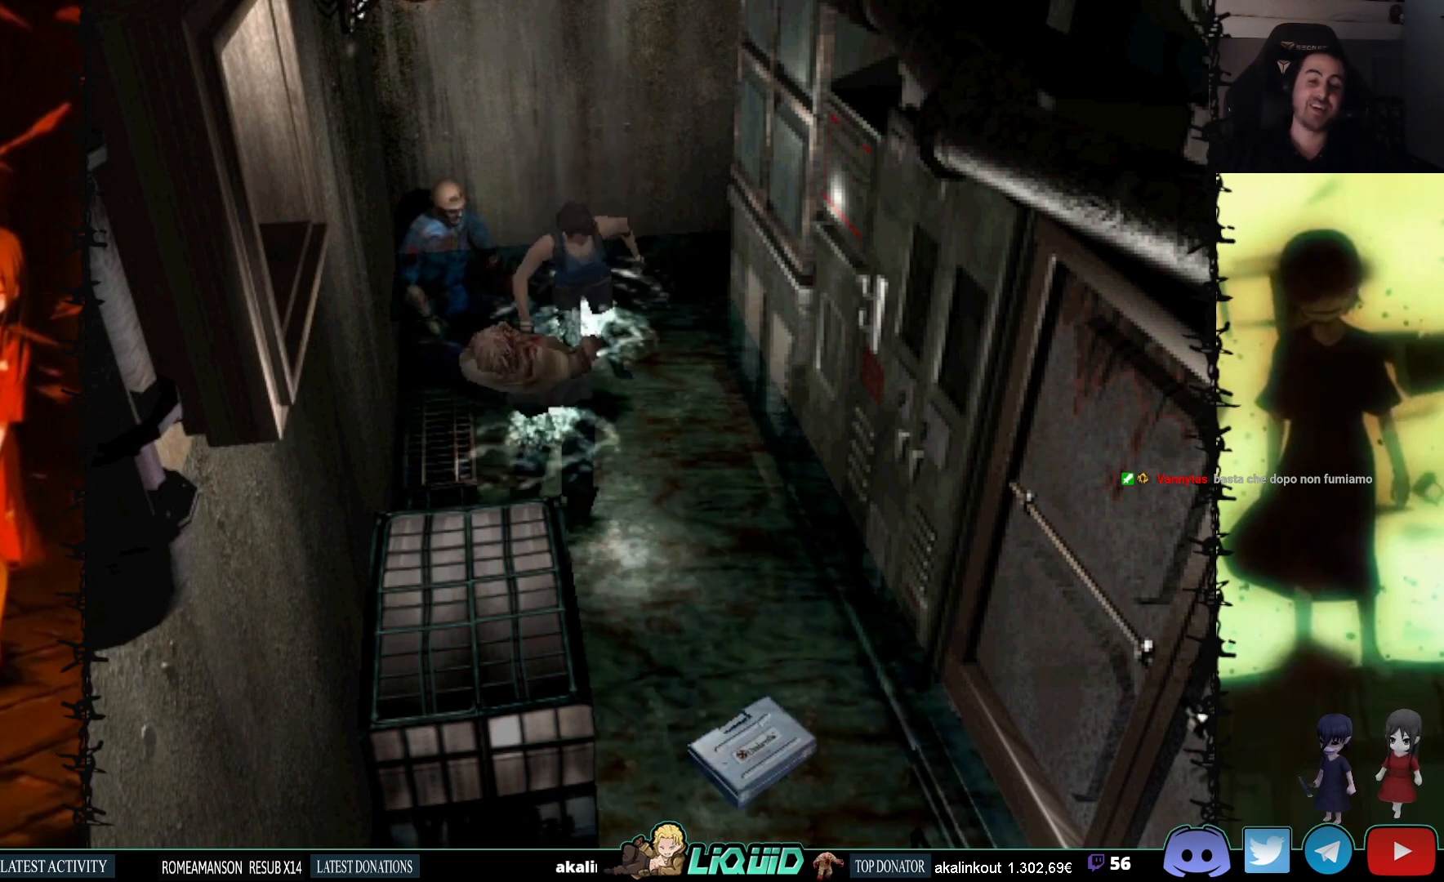
{"buttons": ["SQUARE", "DPAD_UP"], "events": [[17, "CIRCLE", "up"], [33, "CROSS", "up"], [283, "DPAD_LEFT", "up"]]}
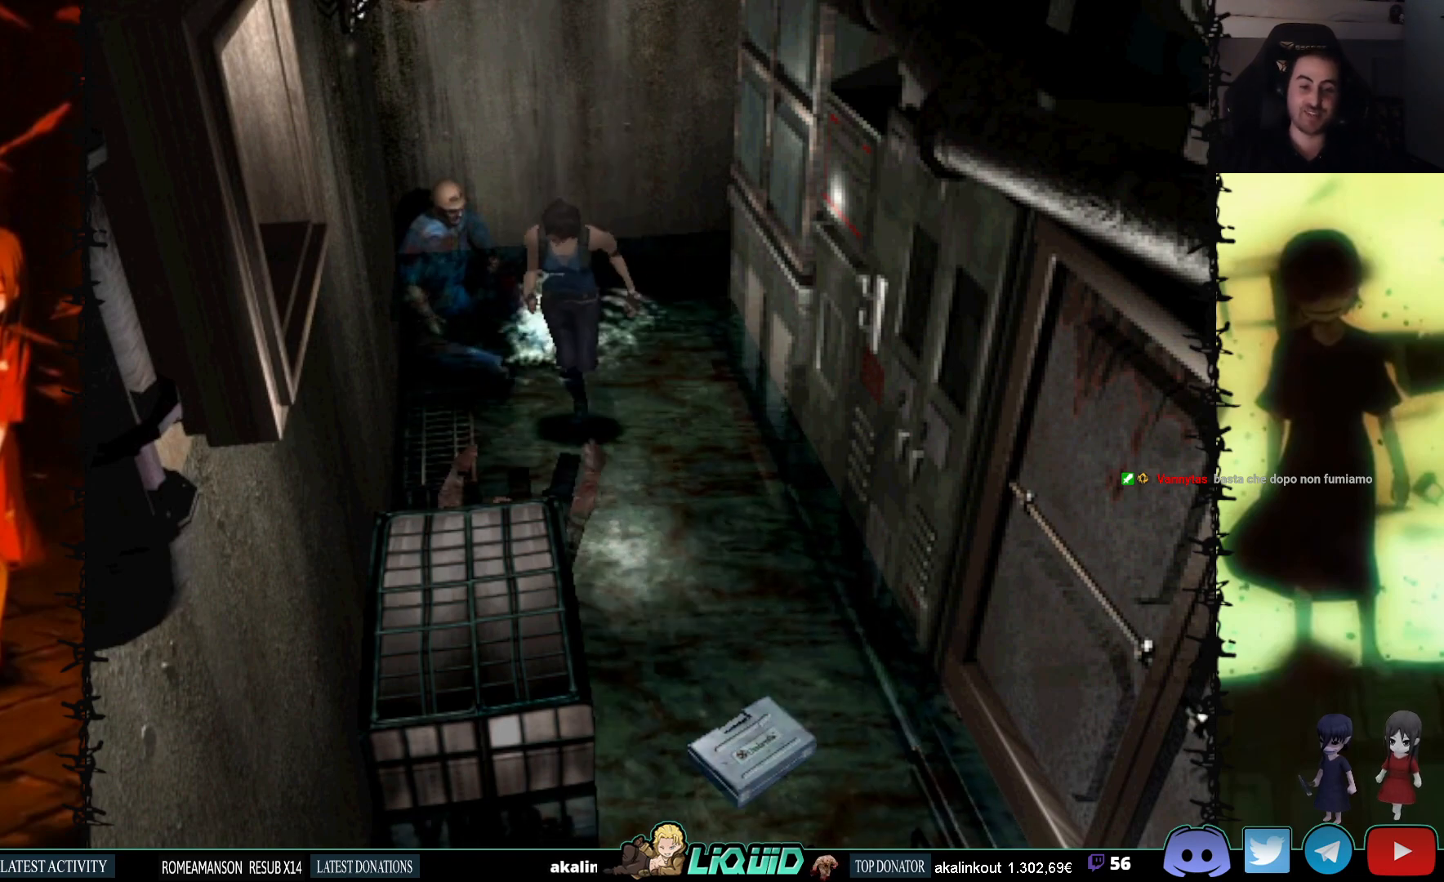
{"buttons": ["SQUARE", "DPAD_UP"], "events": [[183, "DPAD_LEFT", "down"], [367, "DPAD_LEFT", "up"], [400, "DPAD_RIGHT", "down"], [433, "DPAD_RIGHT", "up"]]}
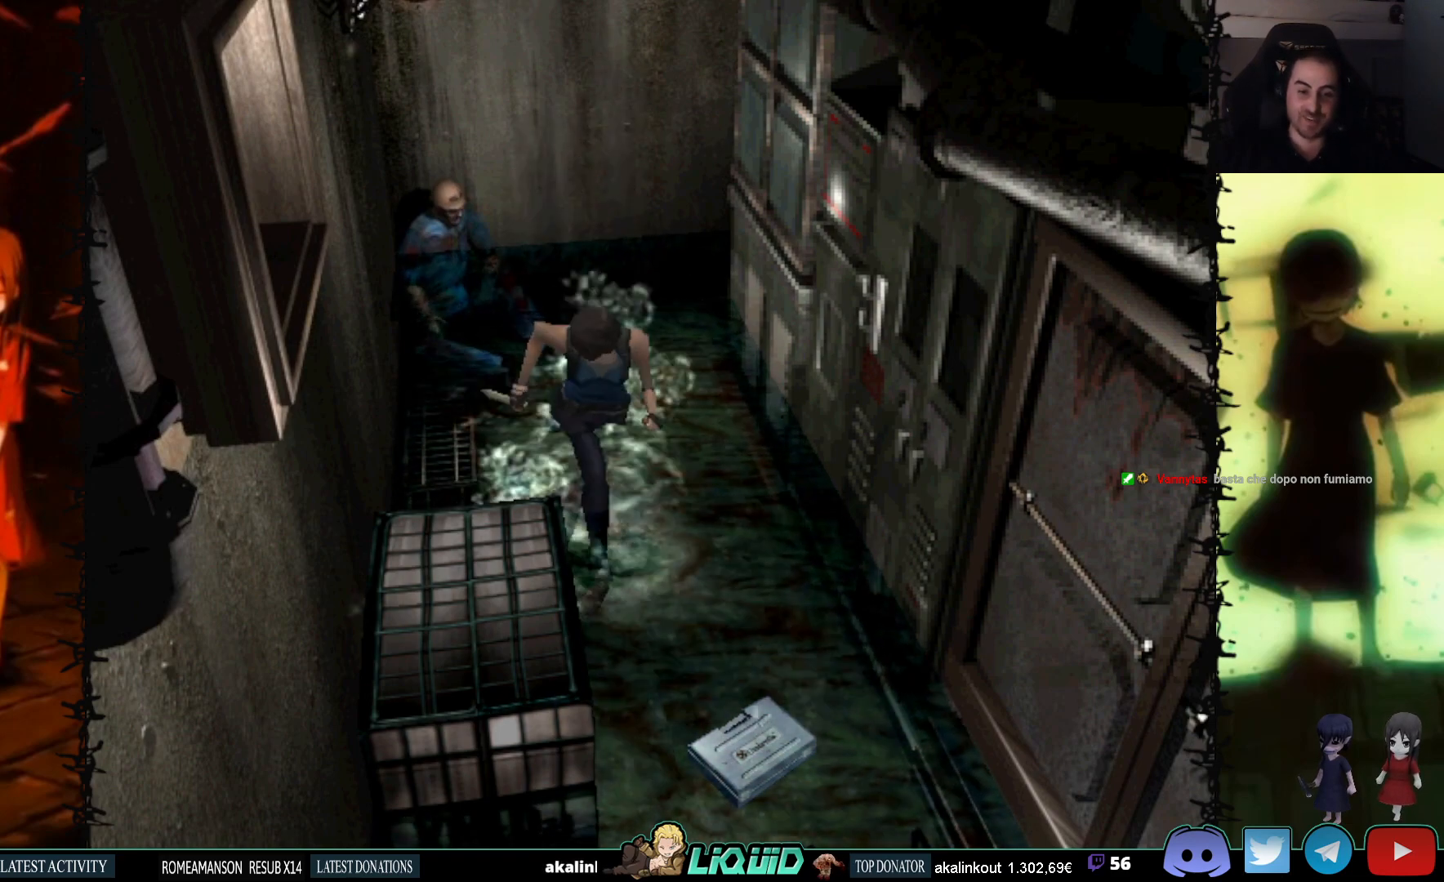
{"buttons": ["CROSS", "DPAD_UP"], "events": [[133, "SQUARE", "up"], [217, "CROSS", "down"], [333, "DPAD_LEFT", "down"], [383, "DPAD_LEFT", "up"], [400, "CROSS", "up"], [467, "CROSS", "down"]]}
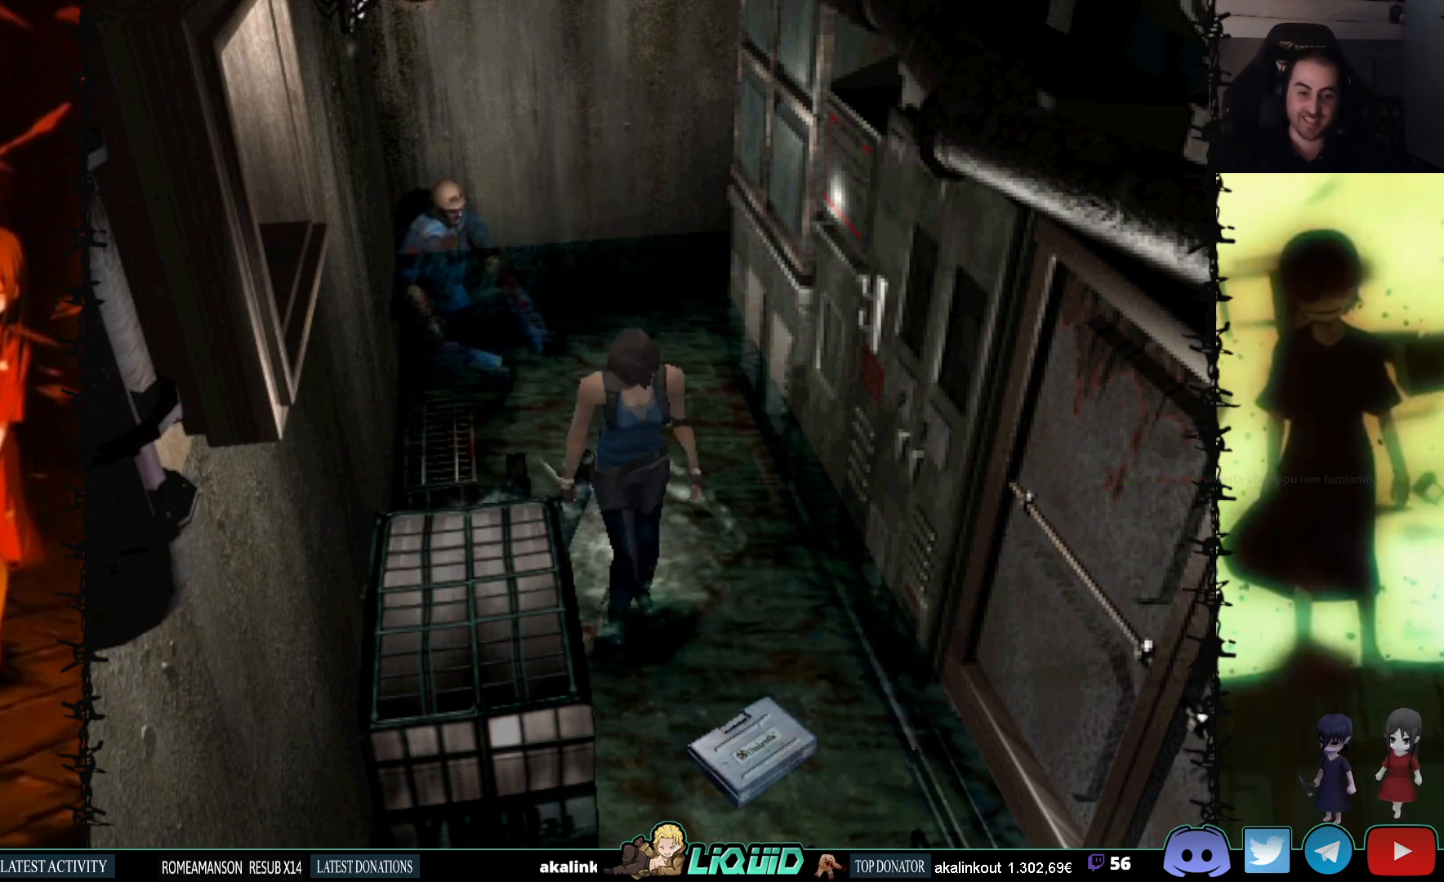
{"buttons": [], "events": [[50, "DPAD_LEFT", "down"], [83, "CROSS", "up"], [133, "CROSS", "down"], [300, "CROSS", "up"], [350, "DPAD_LEFT", "up"], [417, "DPAD_UP", "up"]]}
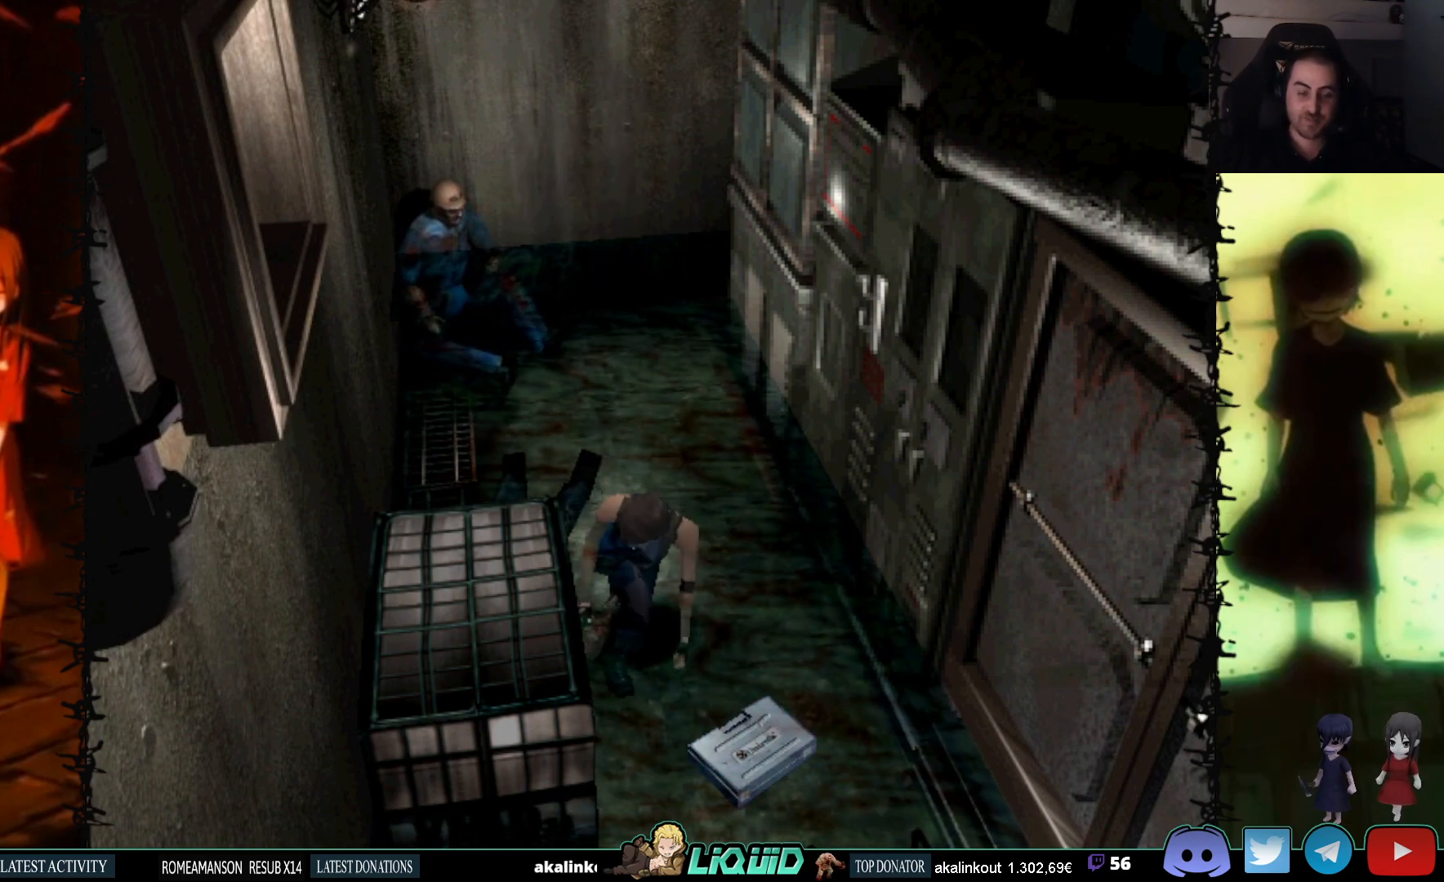
{"buttons": ["CROSS"], "events": [[100, "CROSS", "down"]]}
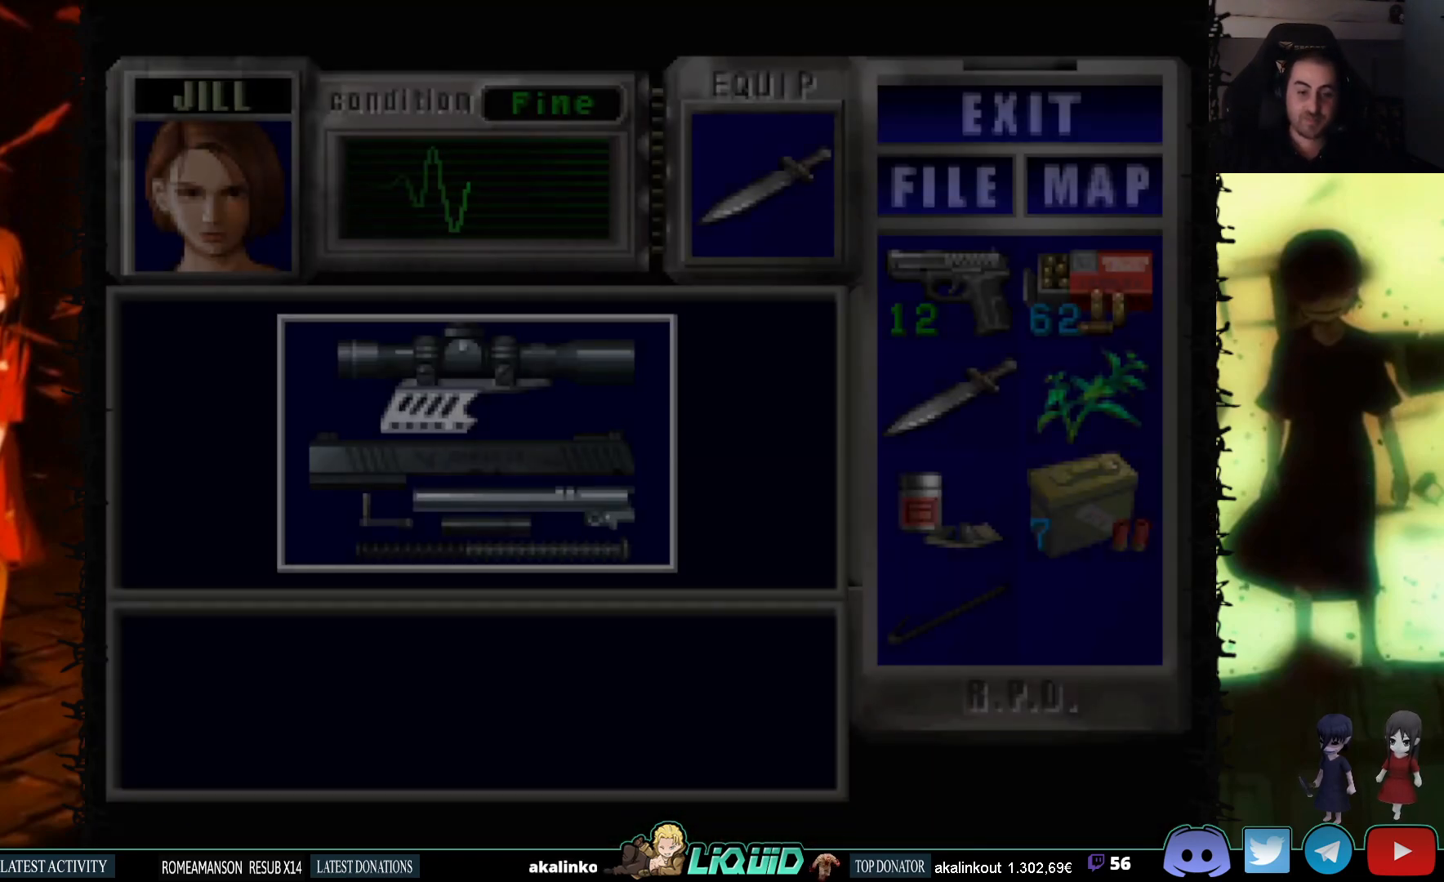
{"buttons": [], "events": [[483, "CROSS", "up"]]}
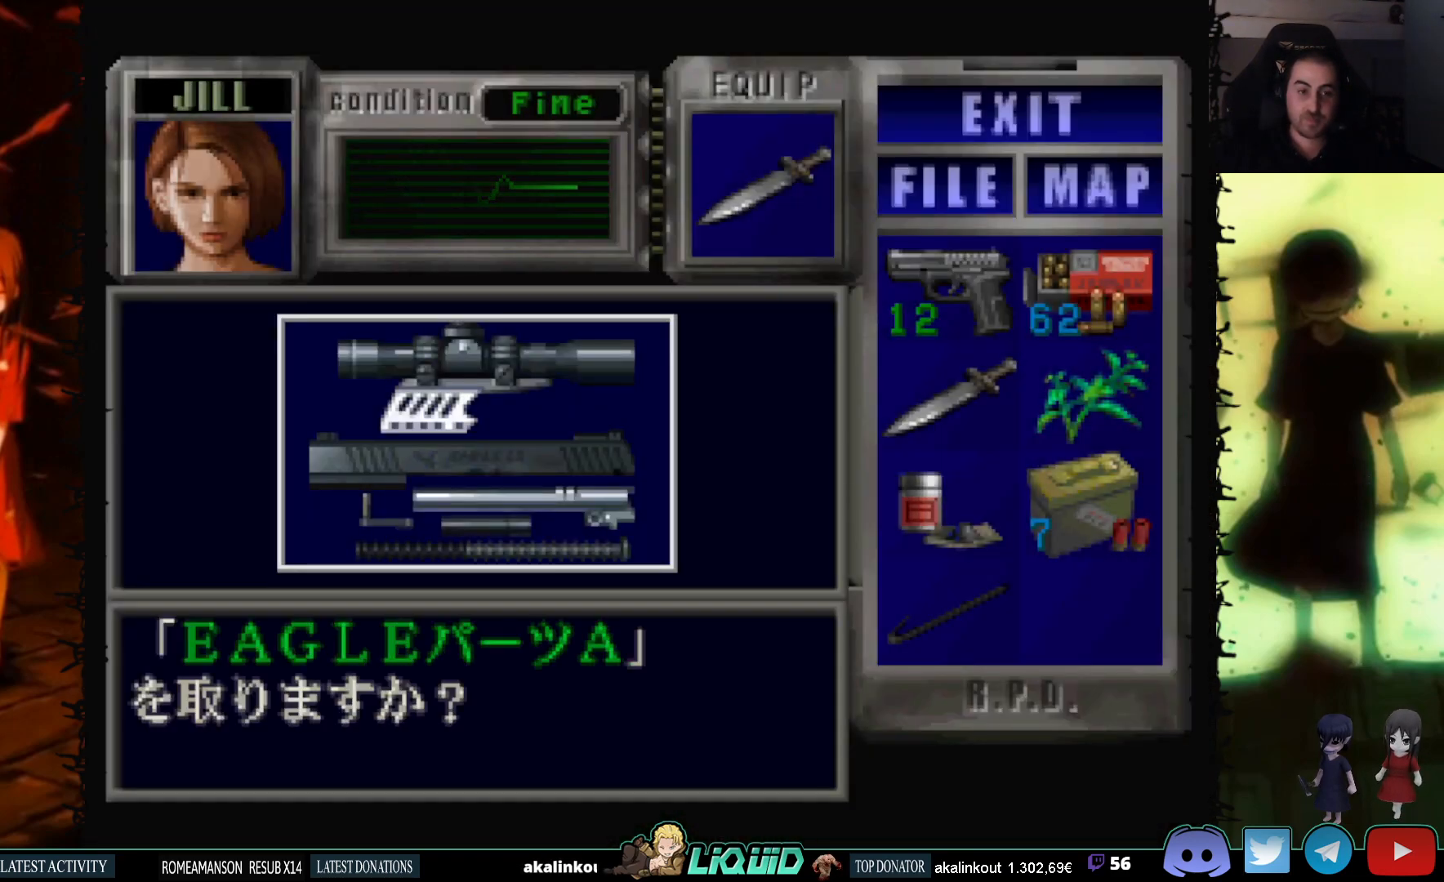
{"buttons": [], "events": [[100, "CROSS", "down"], [233, "CROSS", "up"]]}